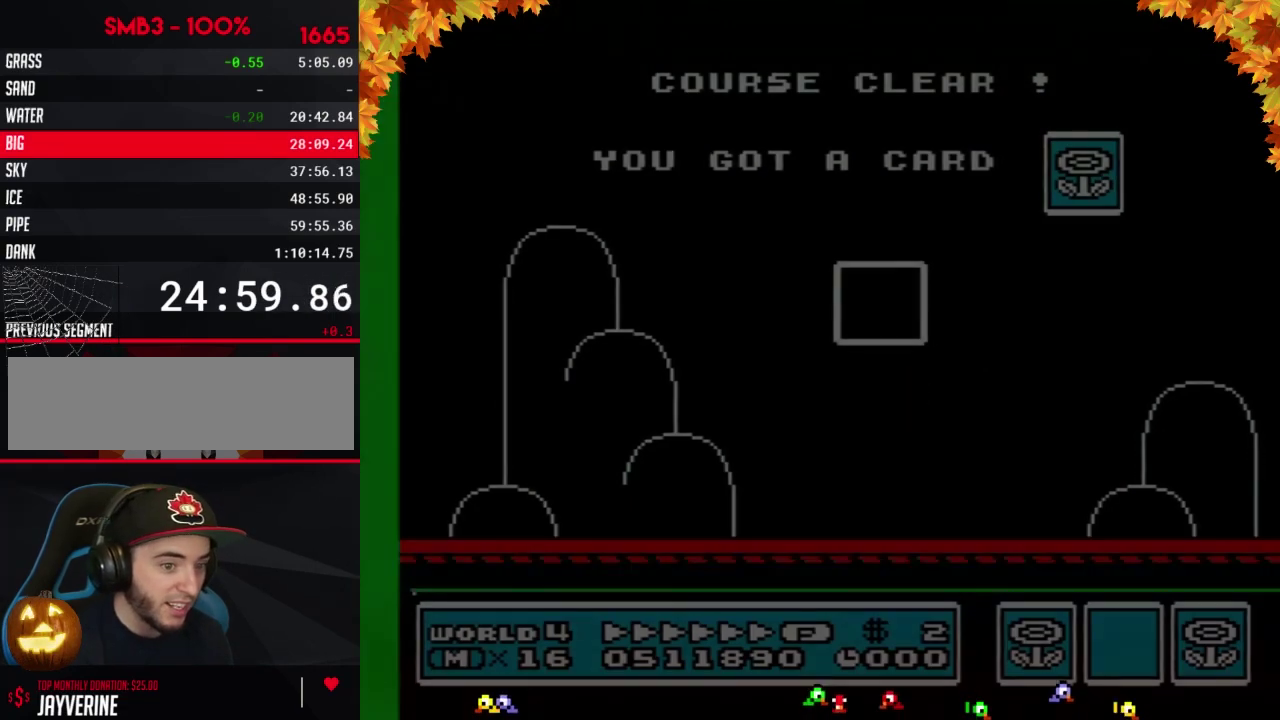
Gameplay with a controller (Nintendo layout); each line is a JSON object with the inputs held at the frame after it. "events" lists button and stick changes between this image and that frame as [ms after this image, input, new state], when the widget could be followed in between. Not read: L3 R3.
{"buttons": ["DPAD_UP"], "events": [[317, "DPAD_UP", "down"]]}
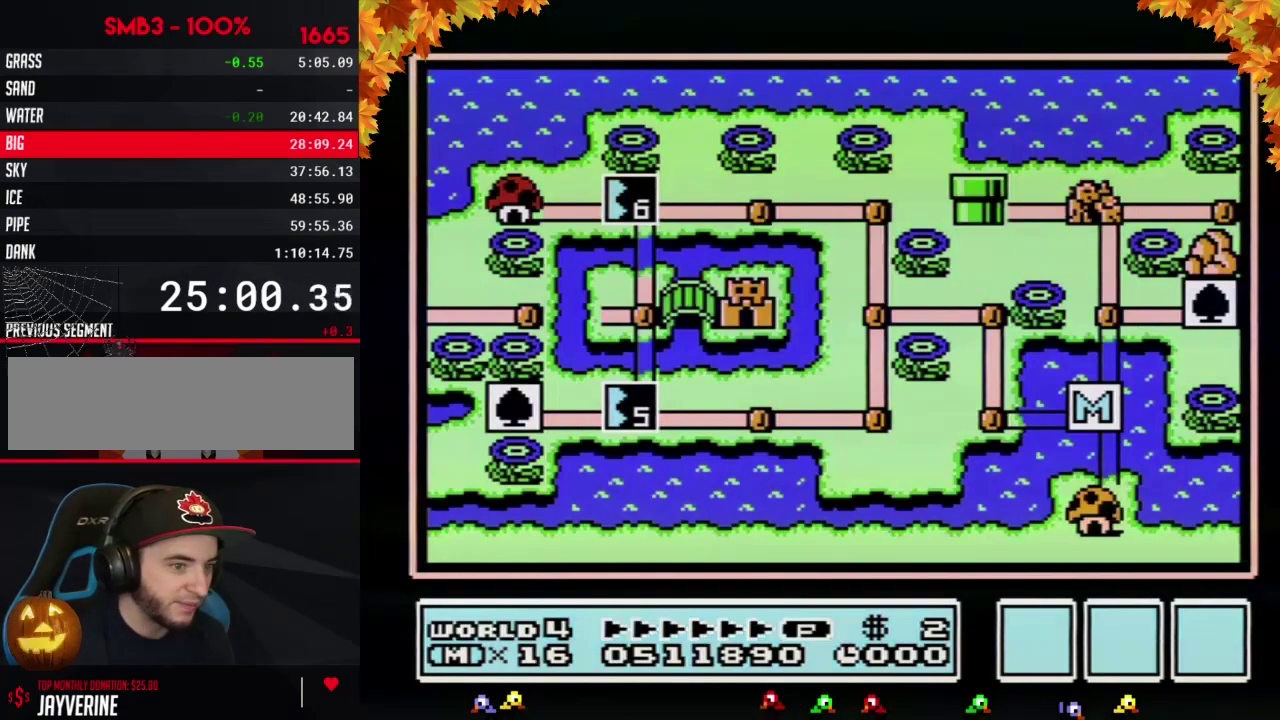
{"buttons": ["DPAD_UP"], "events": []}
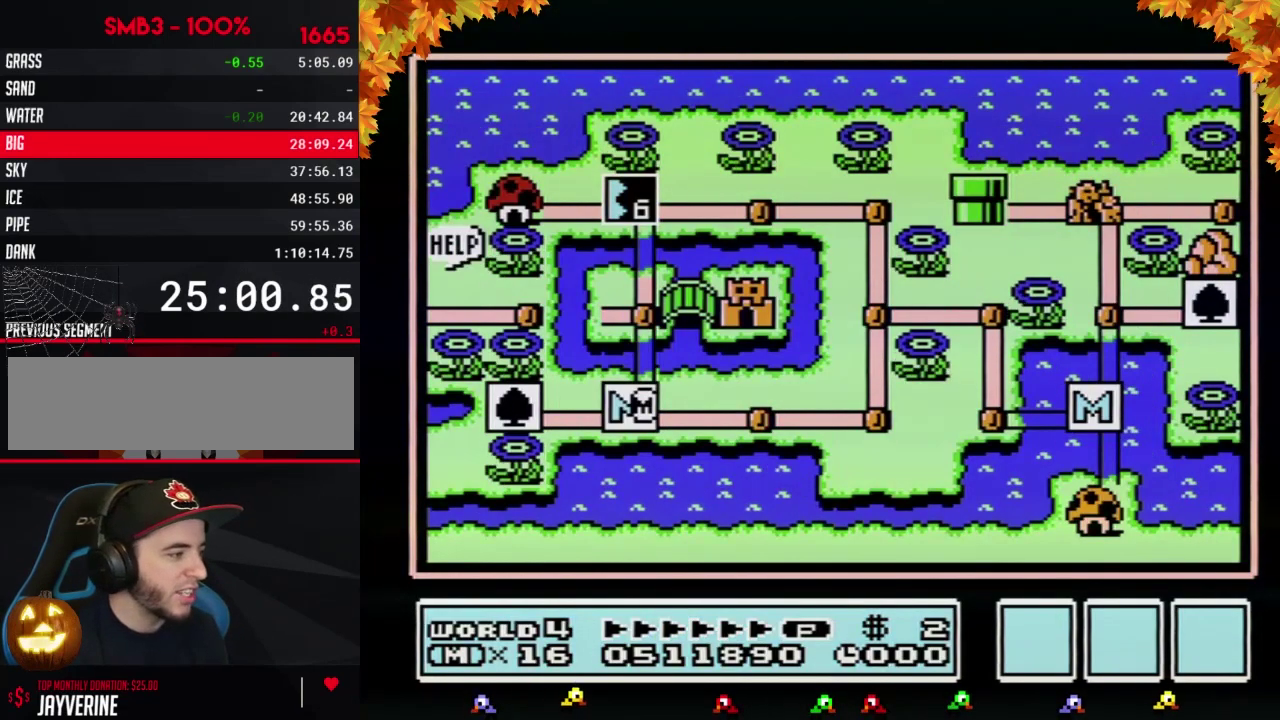
{"buttons": ["DPAD_UP"], "events": []}
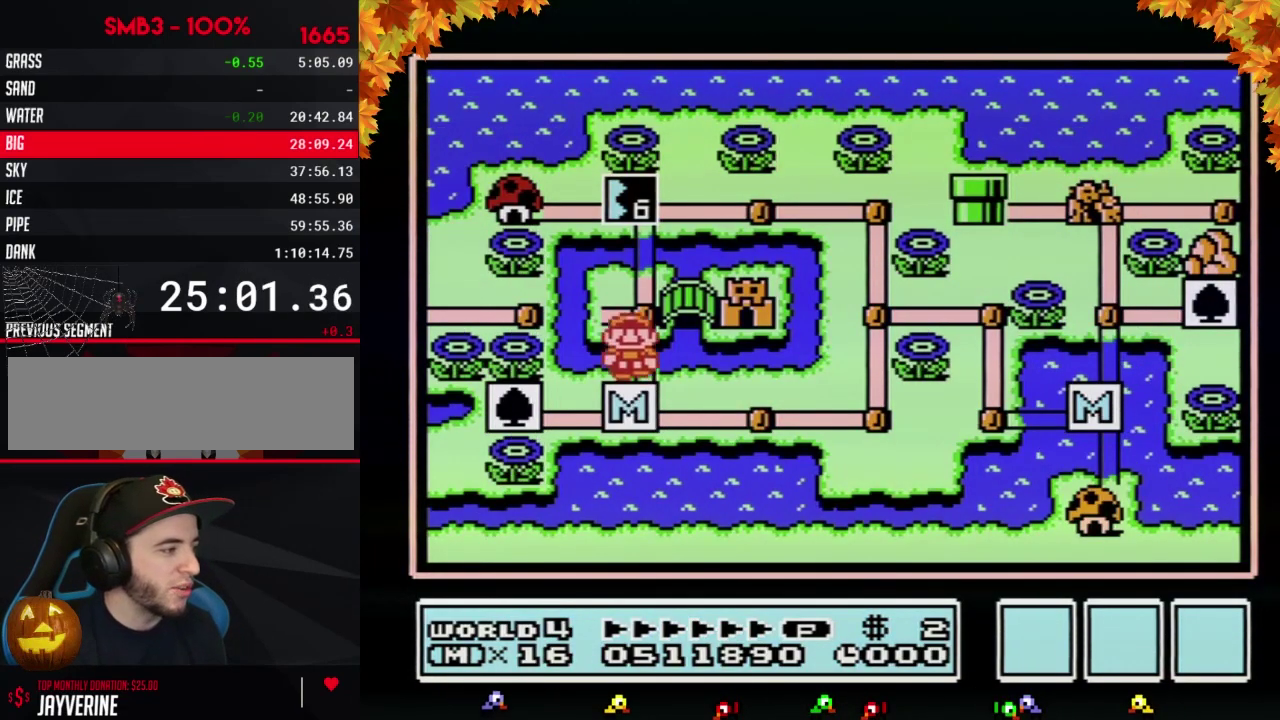
{"buttons": ["DPAD_UP"], "events": [[233, "DPAD_UP", "up"], [283, "DPAD_UP", "down"]]}
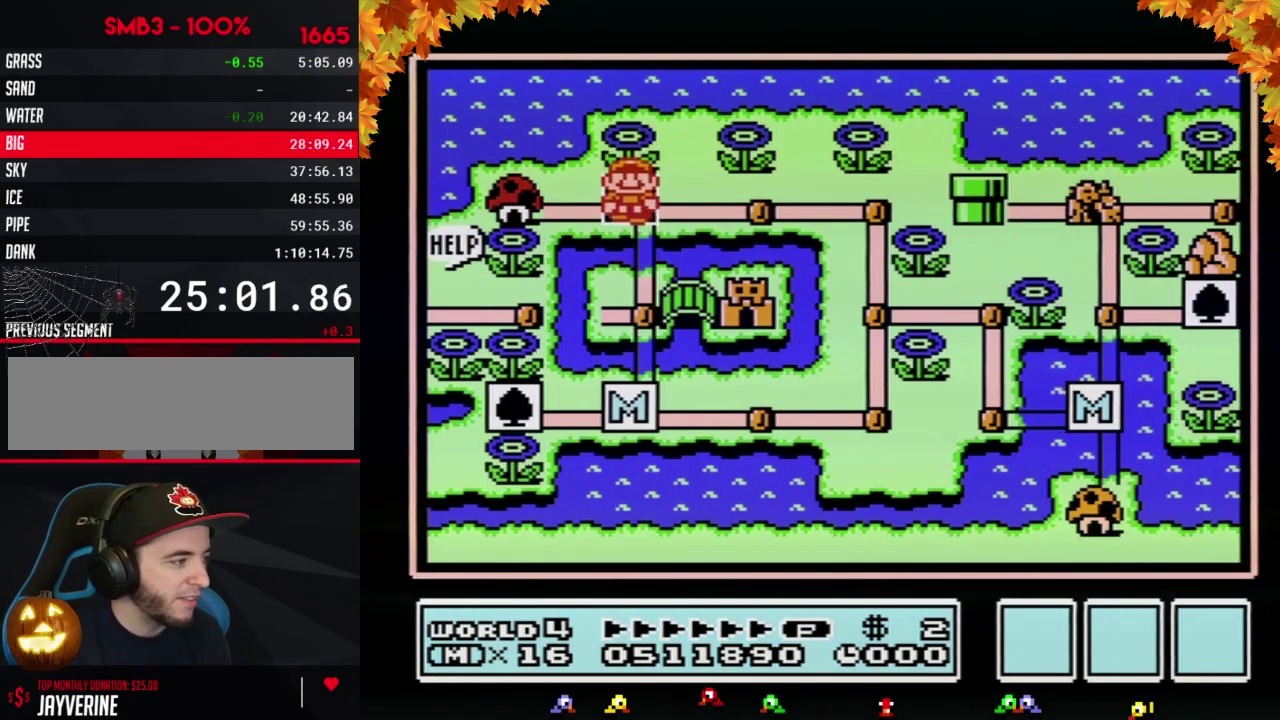
{"buttons": ["DPAD_UP"], "events": []}
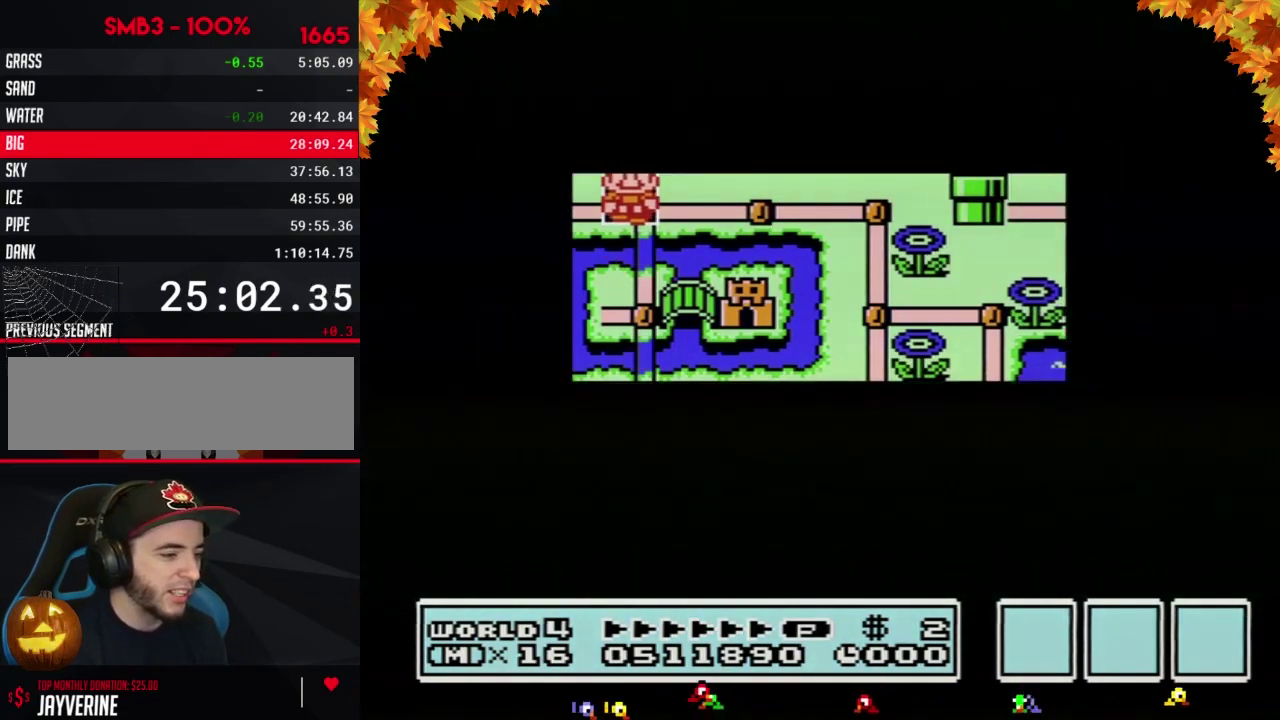
{"buttons": ["DPAD_UP"], "events": []}
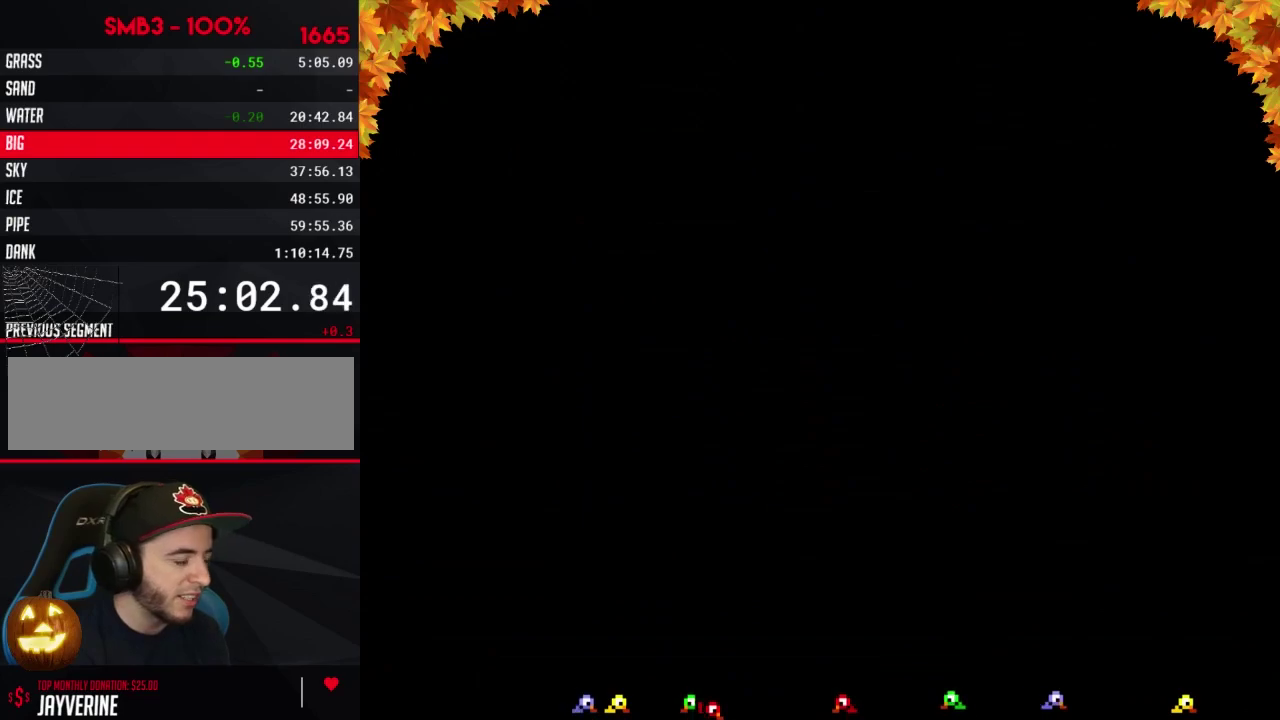
{"buttons": ["B", "DPAD_RIGHT"], "events": [[17, "DPAD_UP", "up"], [133, "B", "down"], [133, "DPAD_RIGHT", "down"]]}
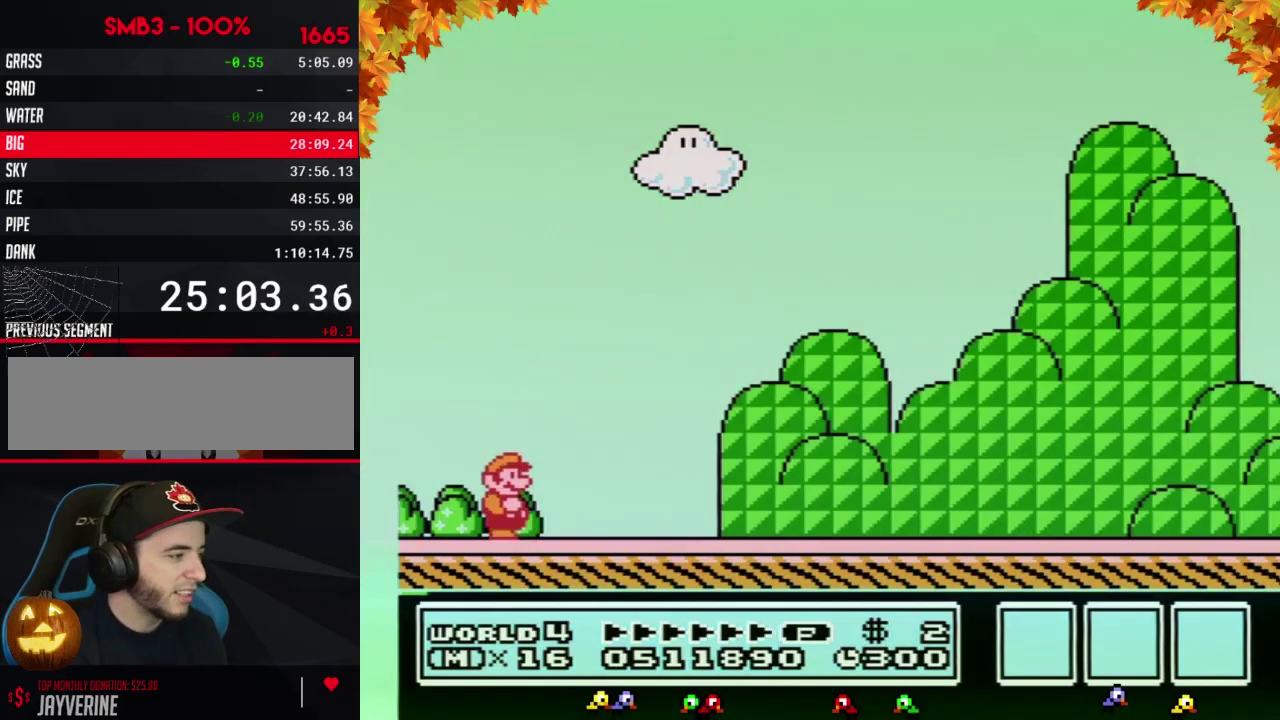
{"buttons": ["B", "DPAD_RIGHT"], "events": []}
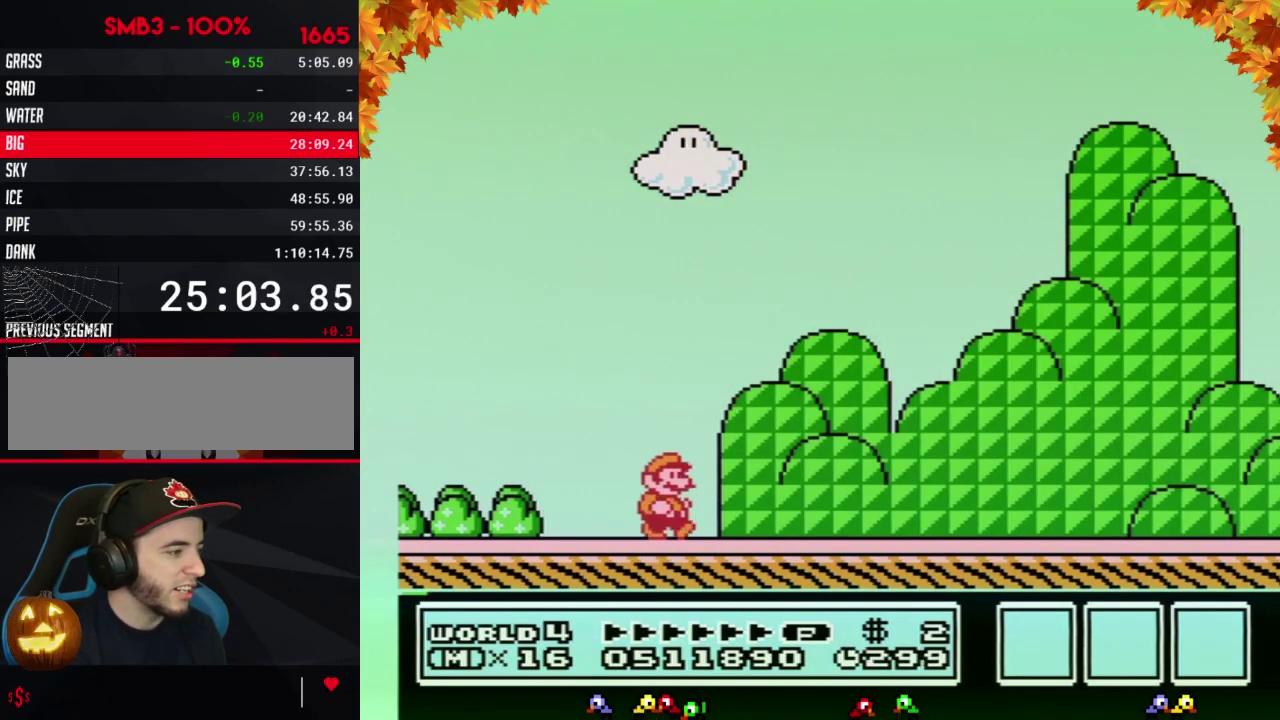
{"buttons": ["B", "DPAD_RIGHT"], "events": []}
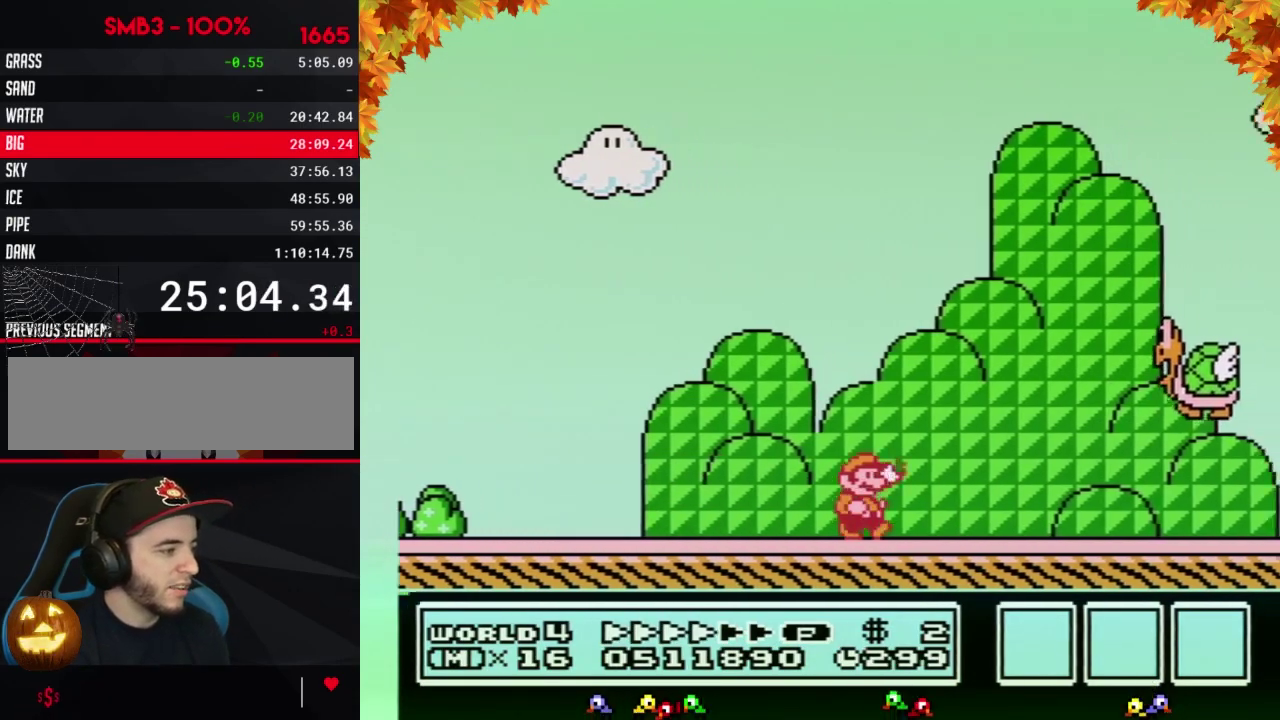
{"buttons": ["B", "DPAD_RIGHT"], "events": []}
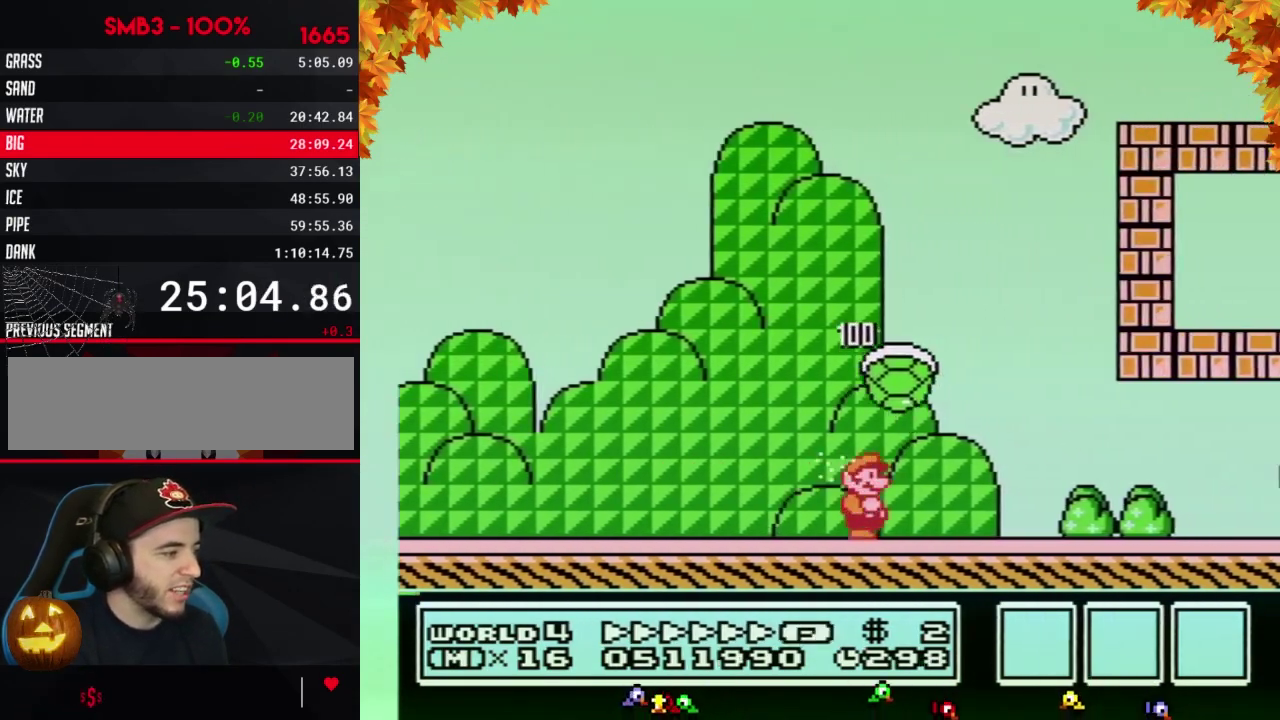
{"buttons": ["A", "B", "DPAD_RIGHT"], "events": [[450, "A", "down"]]}
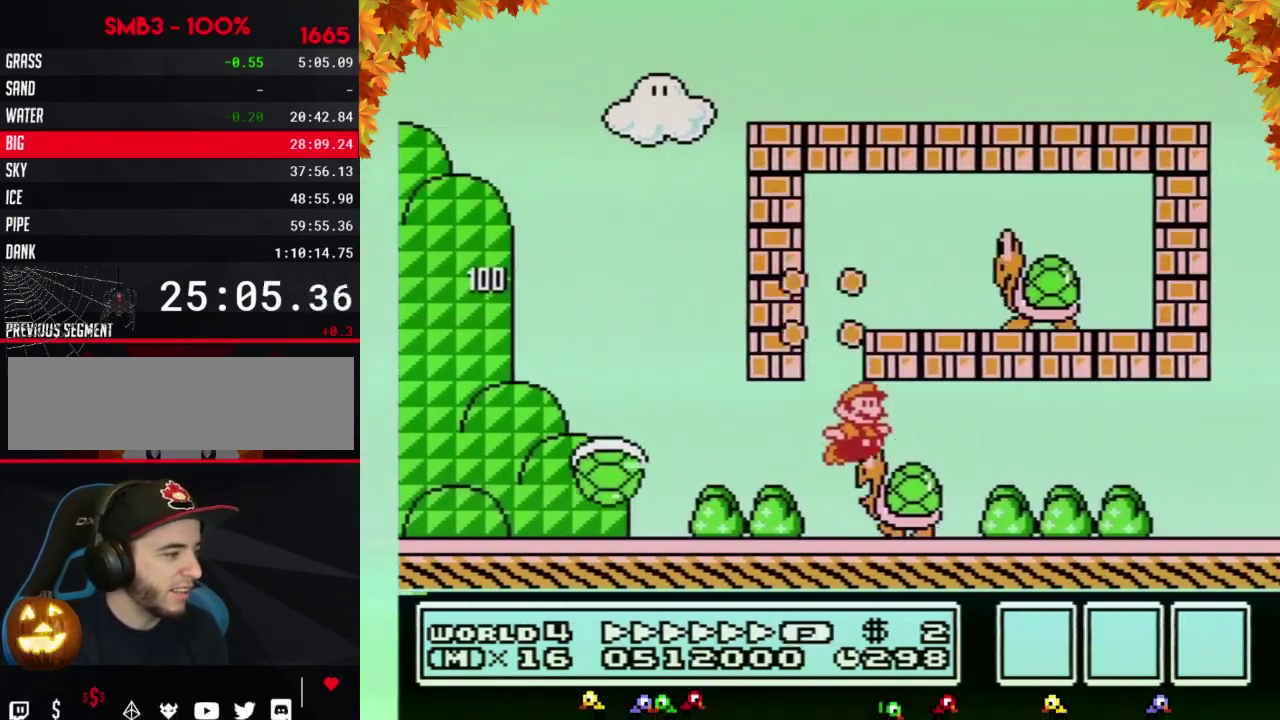
{"buttons": ["B", "DPAD_RIGHT"], "events": [[100, "A", "up"]]}
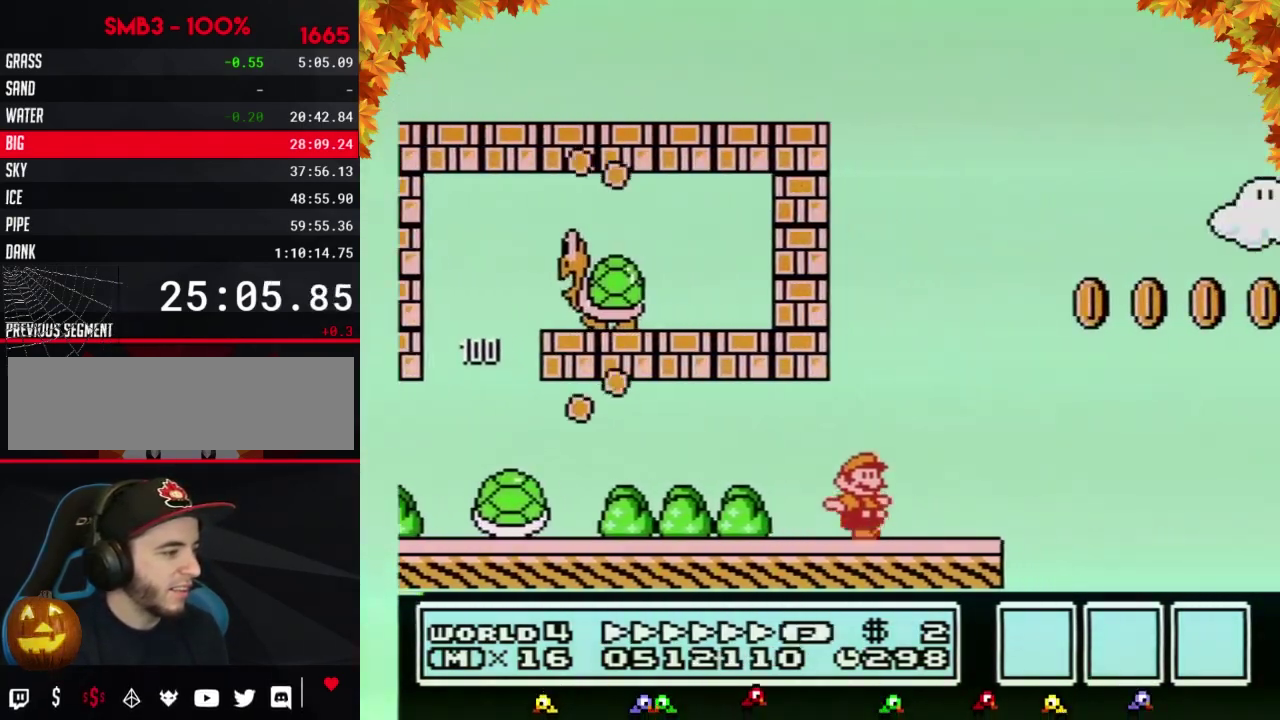
{"buttons": ["A", "B", "DPAD_RIGHT"], "events": [[283, "A", "down"]]}
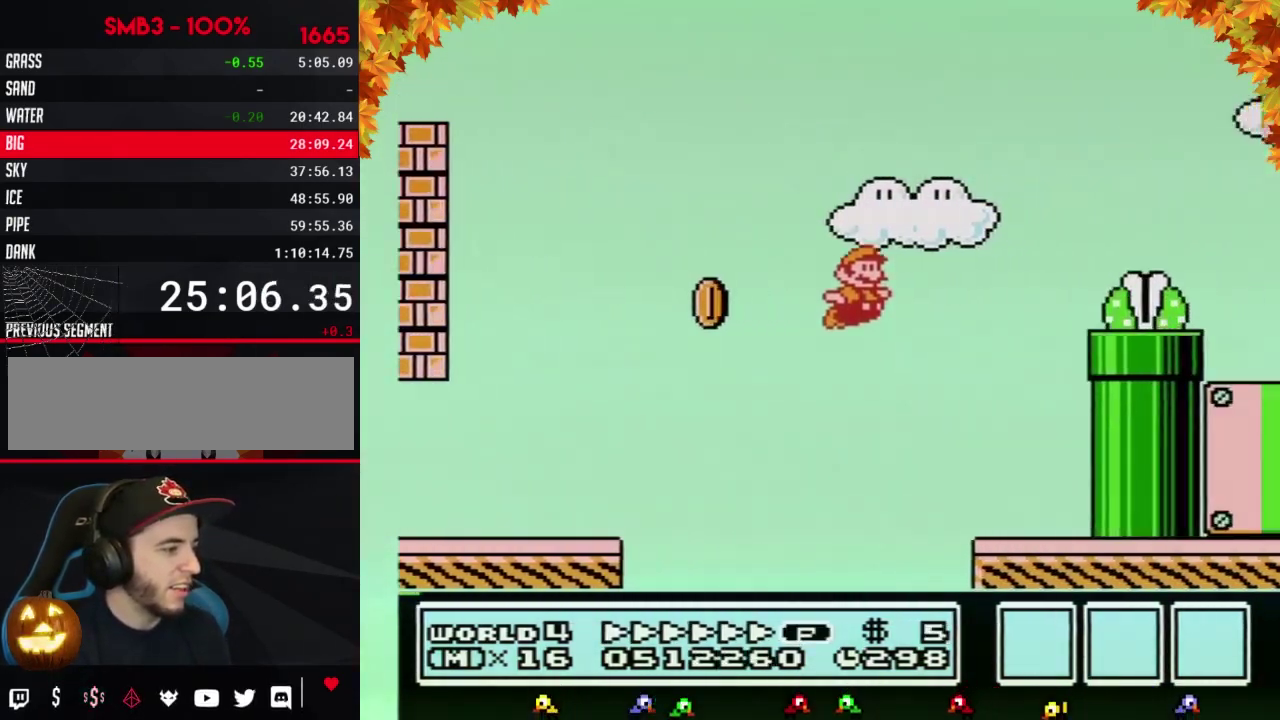
{"buttons": ["B", "DPAD_RIGHT"], "events": [[250, "B", "up"], [333, "B", "down"], [367, "A", "up"]]}
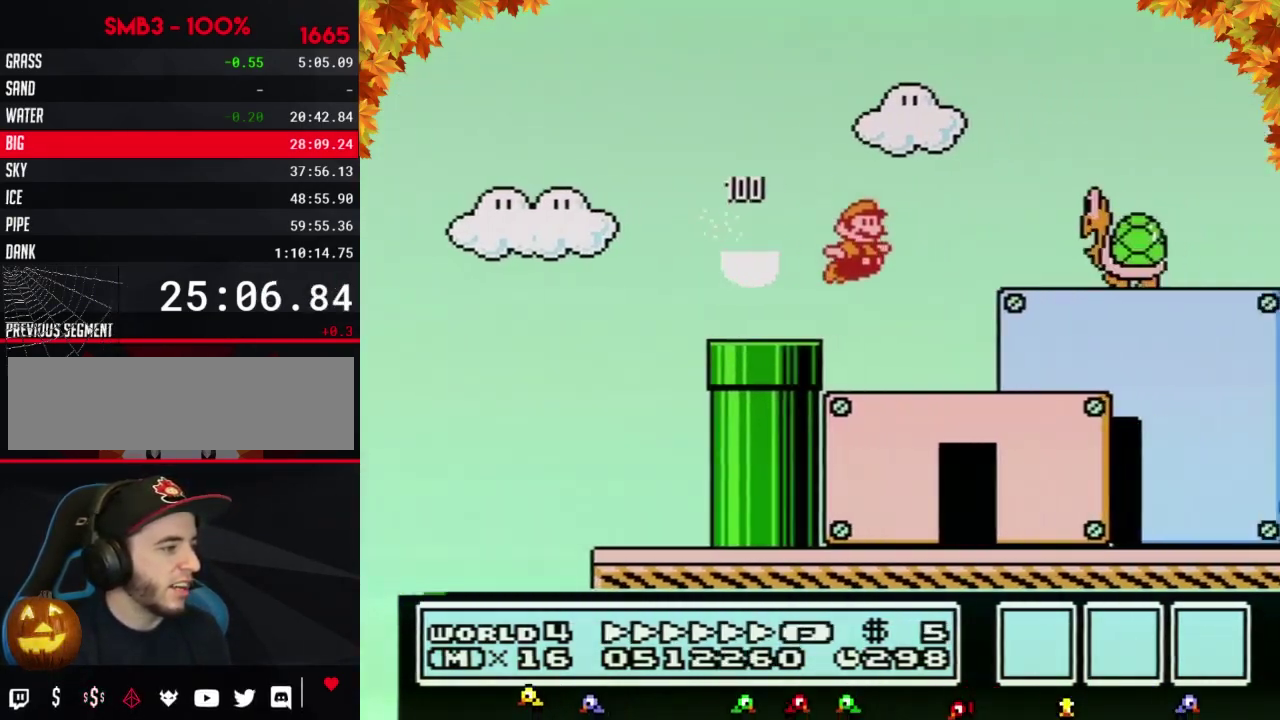
{"buttons": ["A", "B", "DPAD_RIGHT"], "events": [[333, "DPAD_DOWN", "down"], [367, "DPAD_RIGHT", "up"], [433, "A", "down"], [467, "DPAD_RIGHT", "down"], [483, "DPAD_DOWN", "up"]]}
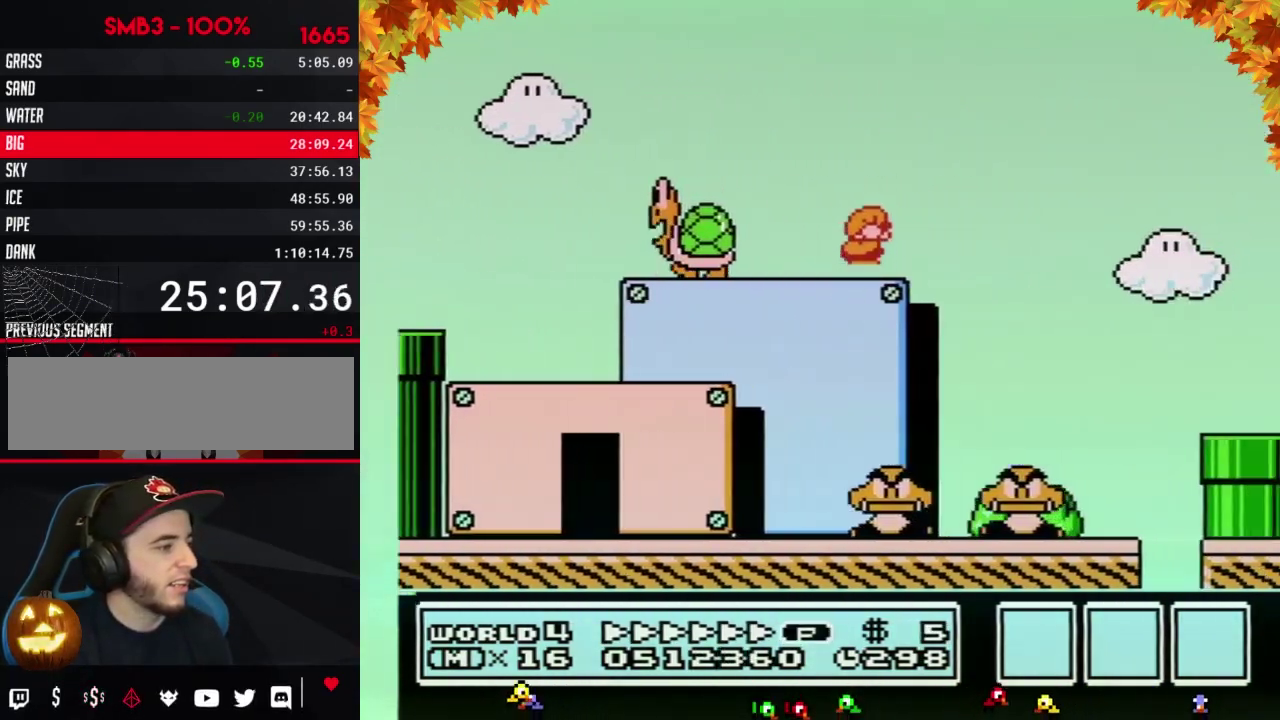
{"buttons": ["B", "DPAD_RIGHT"], "events": [[150, "A", "up"]]}
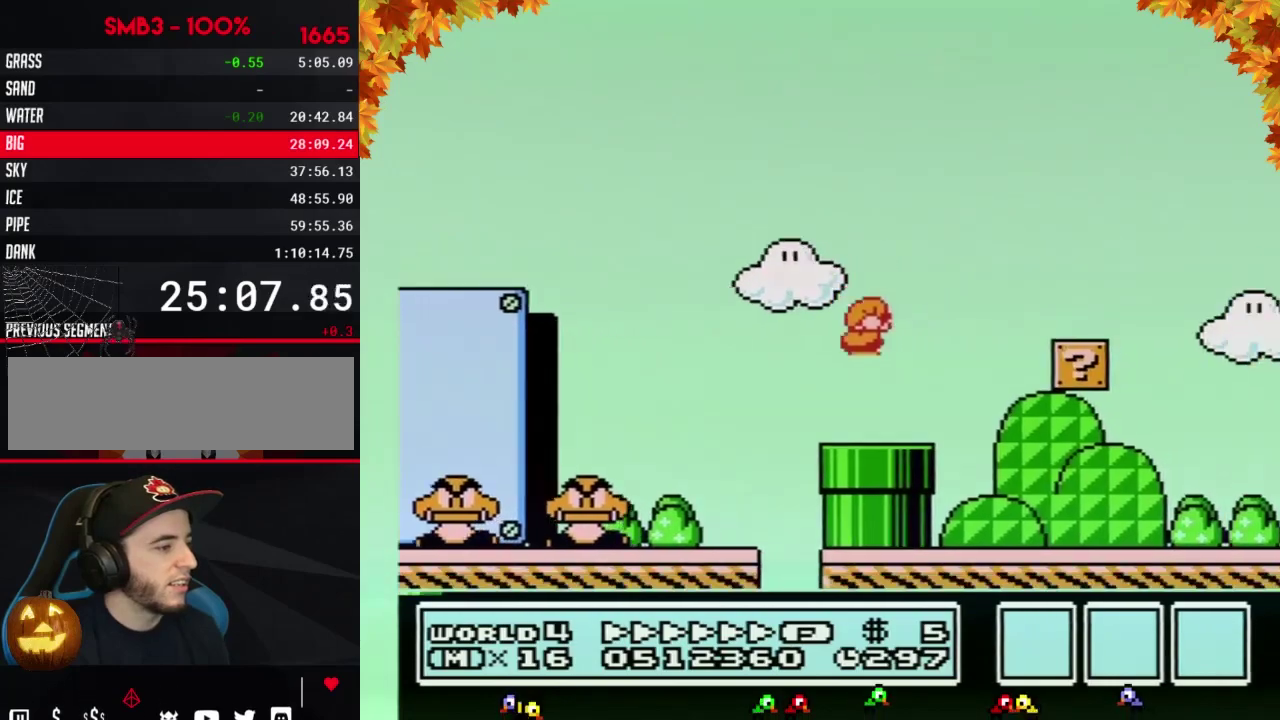
{"buttons": ["B", "DPAD_RIGHT"], "events": []}